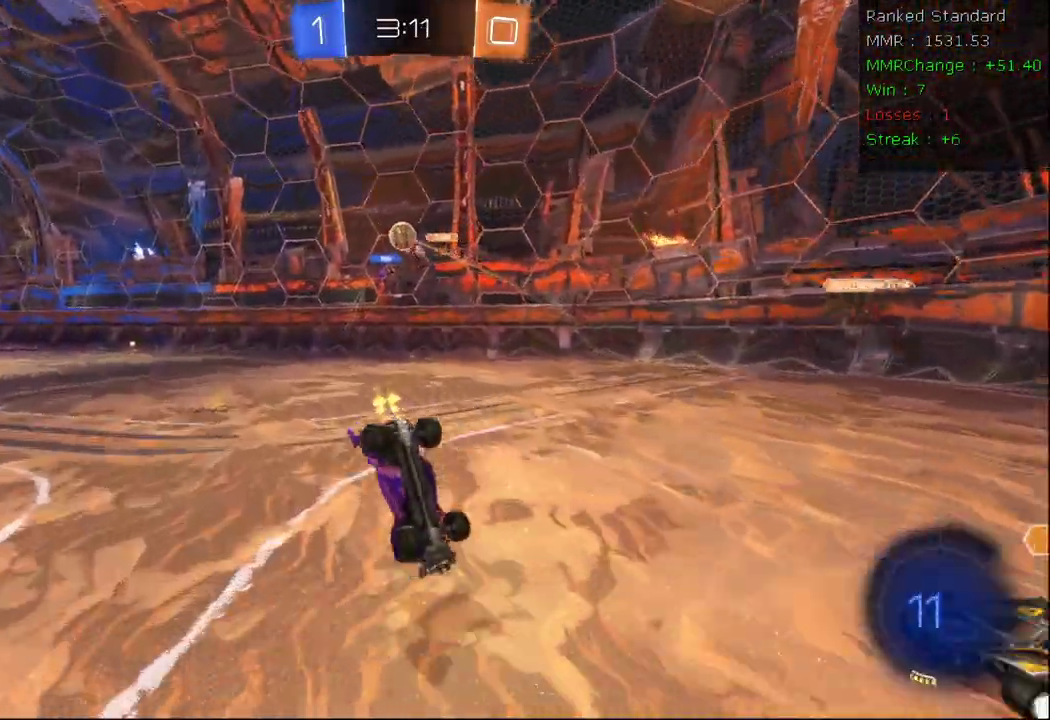
Gameplay with a controller (Xbox layout); each line is a JSON object with the inputs held at the frame after it (dt_ms = milliseconds from this image to that frame). "events" lists button and stick changes between this image and that frame as [ms after this image, input, new state], when the widget could be followed in between.
{"dt_ms": 500, "buttons": ["Y"], "left_stick": "center", "right_stick": "center", "events": [[467, "Y", "down"]]}
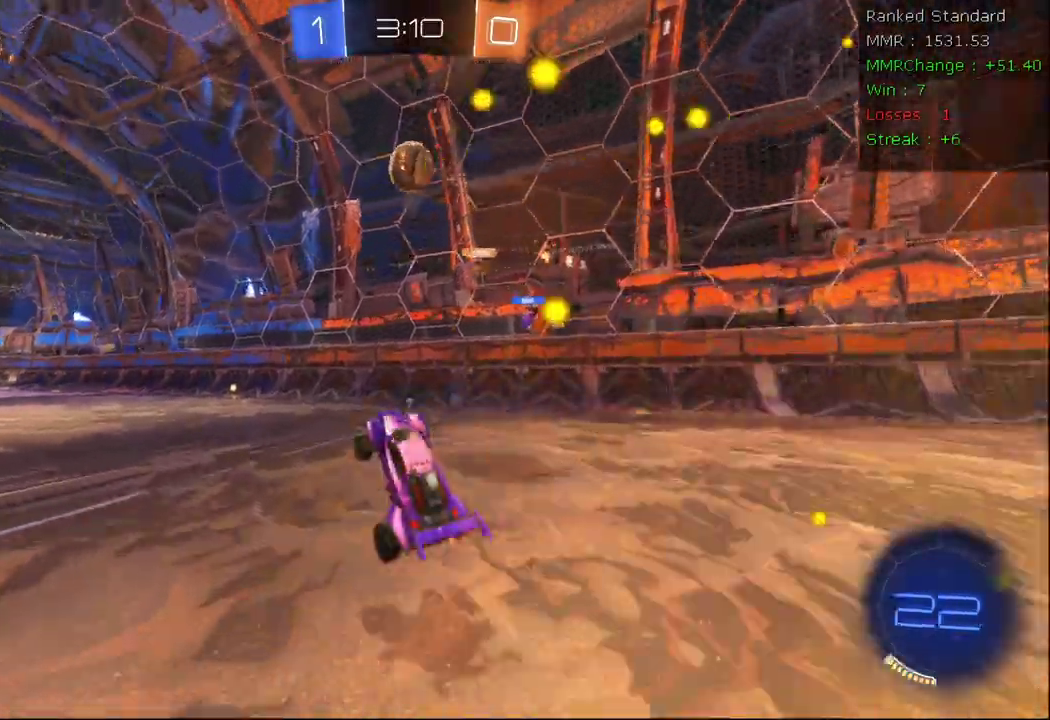
{"dt_ms": 500, "buttons": ["R2"], "left_stick": "left", "right_stick": "center", "events": [[67, "Y", "up"], [117, "R2", "down"], [150, "left_stick", "left"]]}
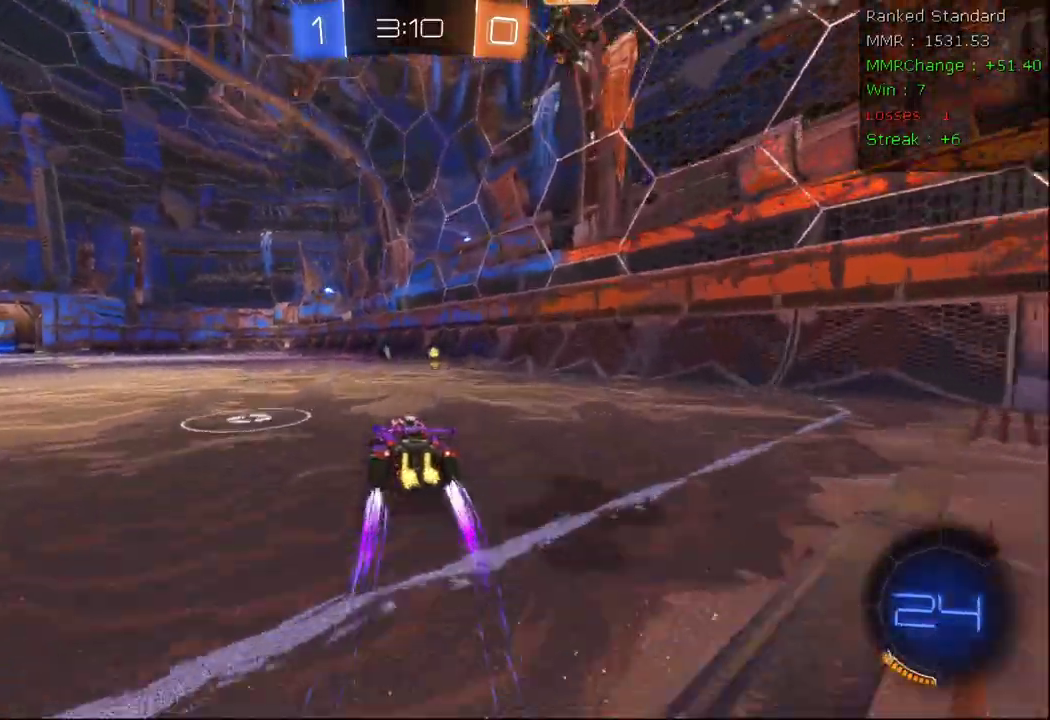
{"dt_ms": 500, "buttons": ["R2"], "left_stick": "center", "right_stick": "center", "events": [[67, "B", "down"], [283, "B", "up"], [417, "left_stick", "center"]]}
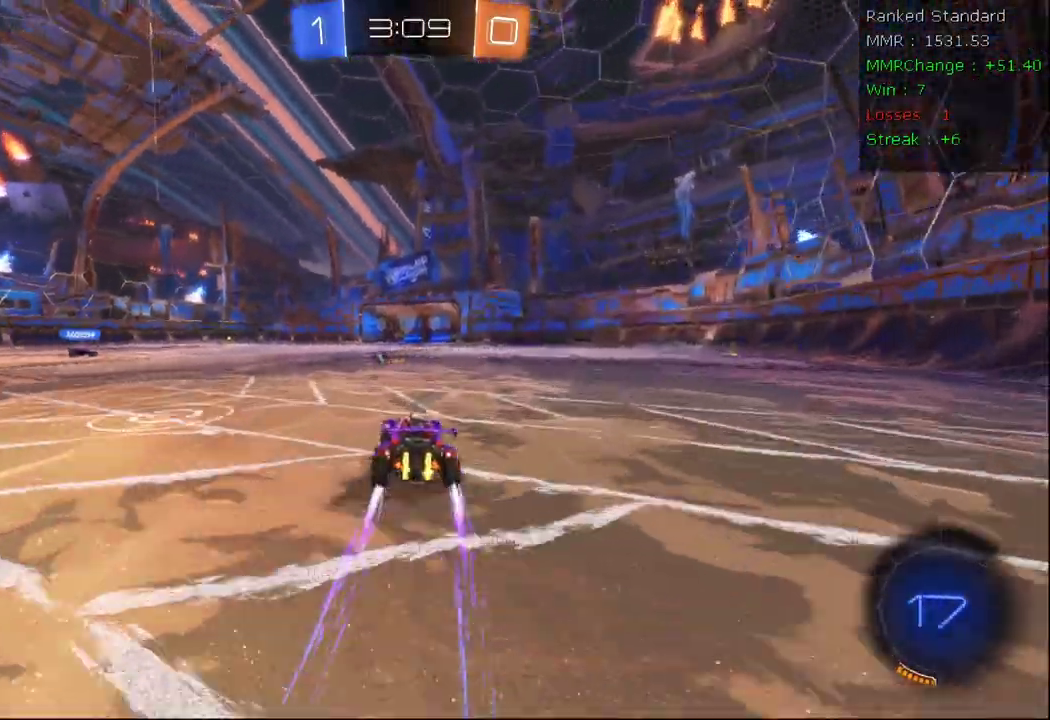
{"dt_ms": 500, "buttons": ["R2"], "left_stick": "right", "right_stick": "center", "events": [[183, "R2", "up"], [400, "left_stick", "right"], [500, "R2", "down"]]}
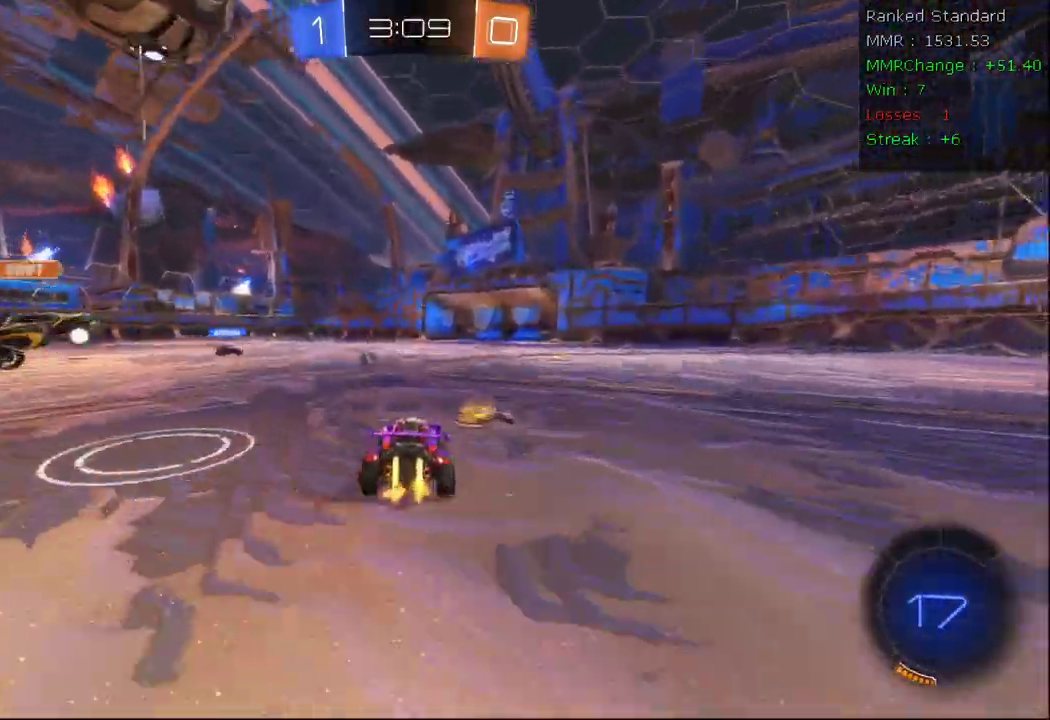
{"dt_ms": 500, "buttons": ["R2"], "left_stick": "left", "right_stick": "center", "events": [[133, "left_stick", "center"], [233, "B", "down"], [417, "left_stick", "left"], [450, "B", "up"]]}
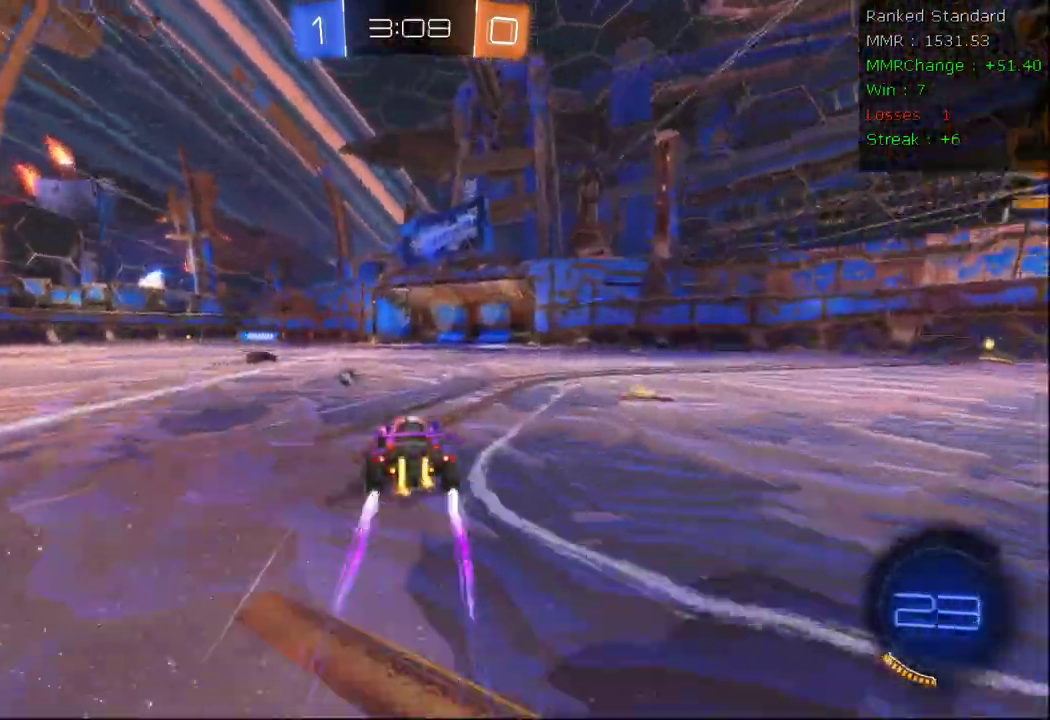
{"dt_ms": 500, "buttons": ["R2"], "left_stick": "right", "right_stick": "center", "events": [[67, "left_stick", "right"], [217, "Y", "down"], [283, "Y", "up"]]}
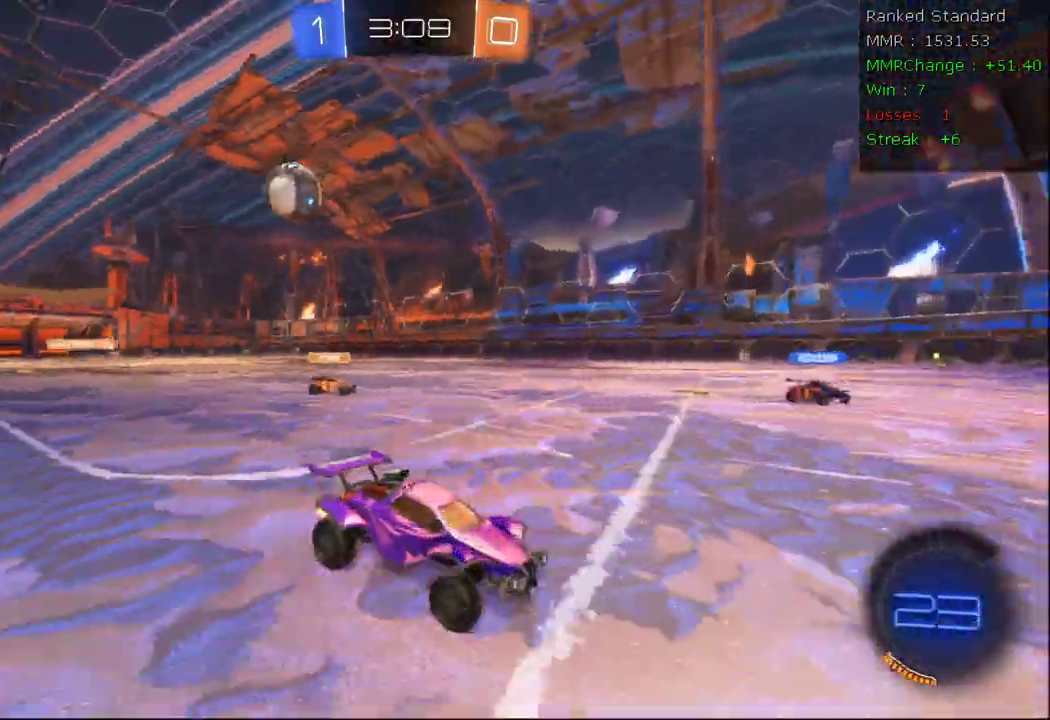
{"dt_ms": 500, "buttons": ["R2"], "left_stick": "left", "right_stick": "center", "events": [[17, "left_stick", "left"], [250, "left_stick", "center"], [433, "left_stick", "left"]]}
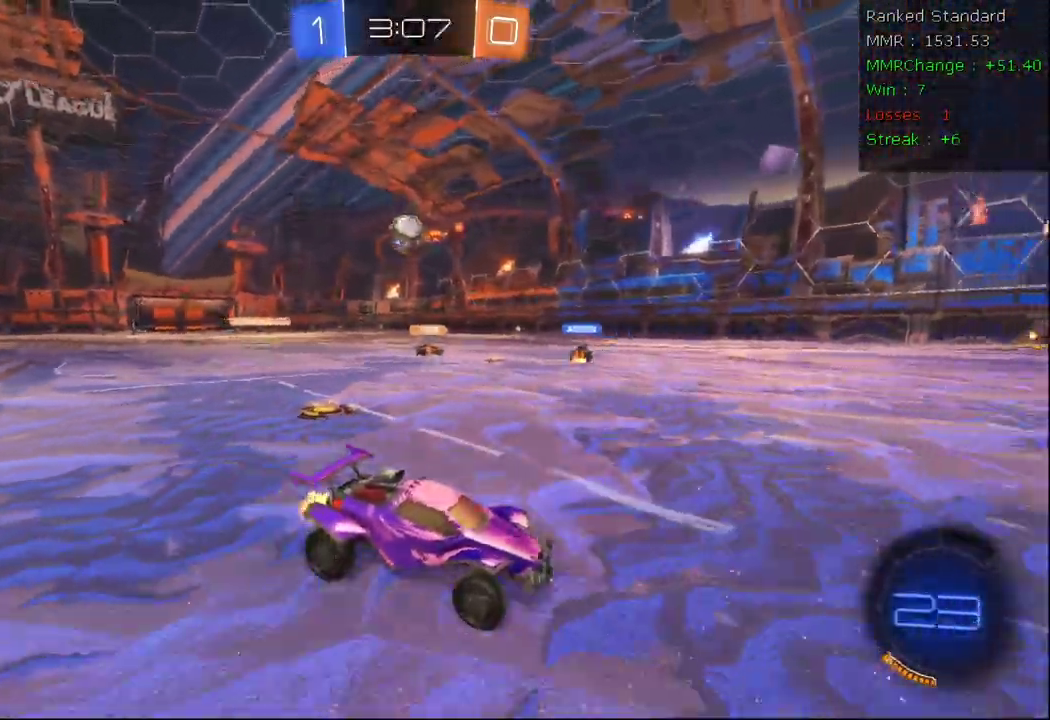
{"dt_ms": 500, "buttons": [], "left_stick": "left", "right_stick": "center", "events": [[417, "R2", "up"]]}
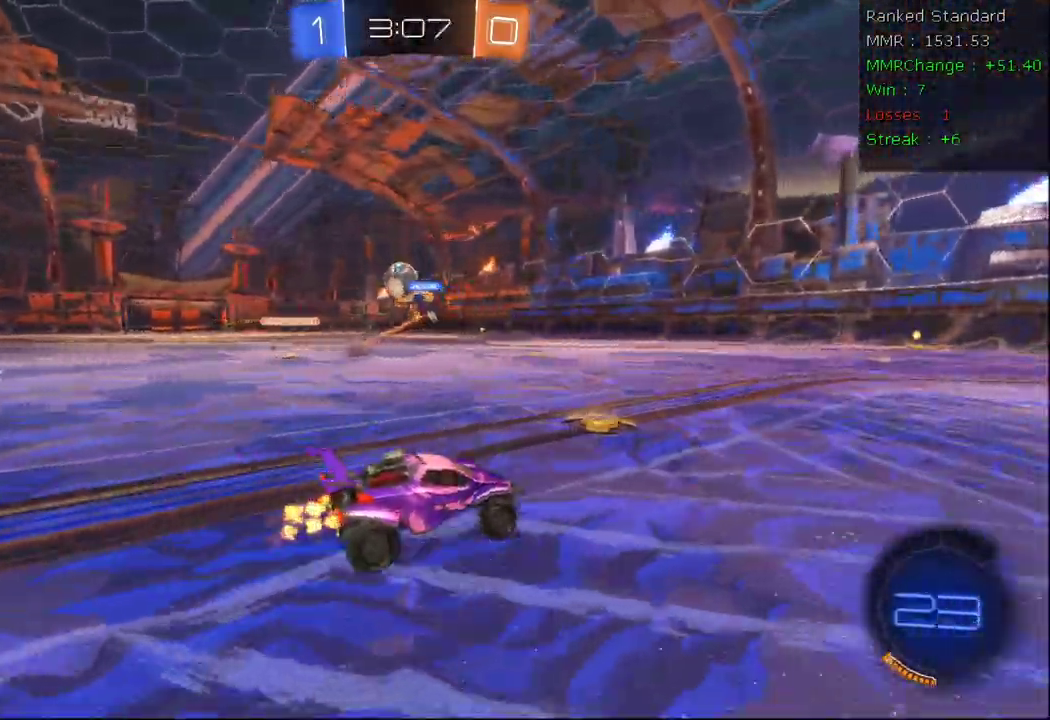
{"dt_ms": 500, "buttons": ["R2"], "left_stick": "left", "right_stick": "center", "events": [[17, "L2", "down"], [67, "L2", "up"], [183, "R2", "down"]]}
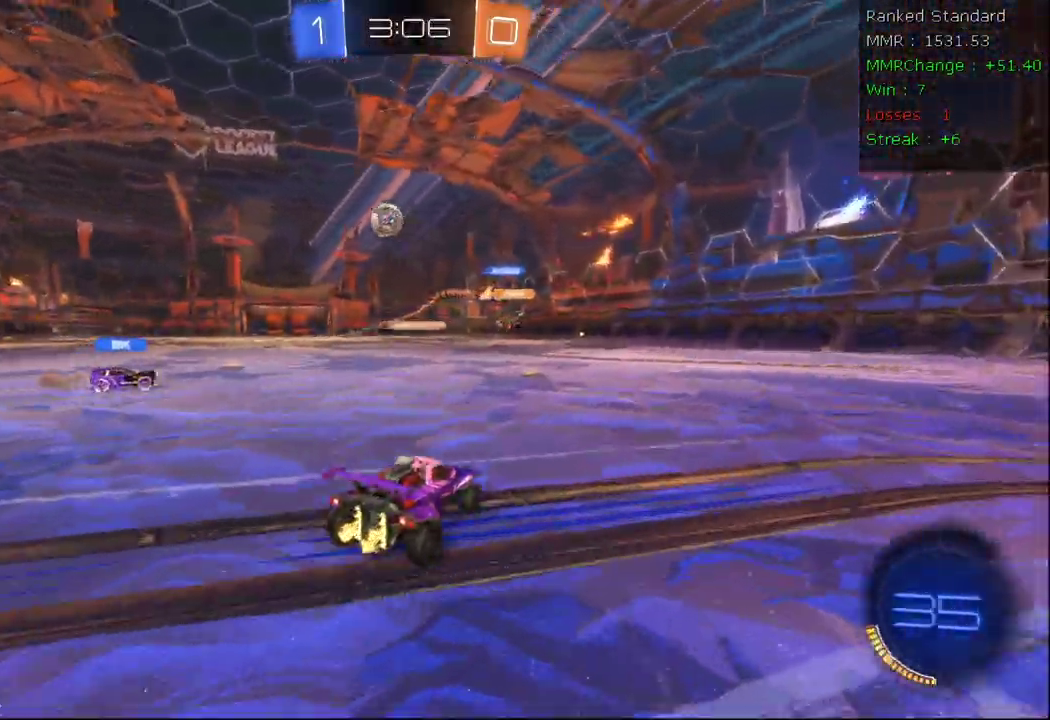
{"dt_ms": 1000, "buttons": ["R2"], "left_stick": "center", "right_stick": "center"}
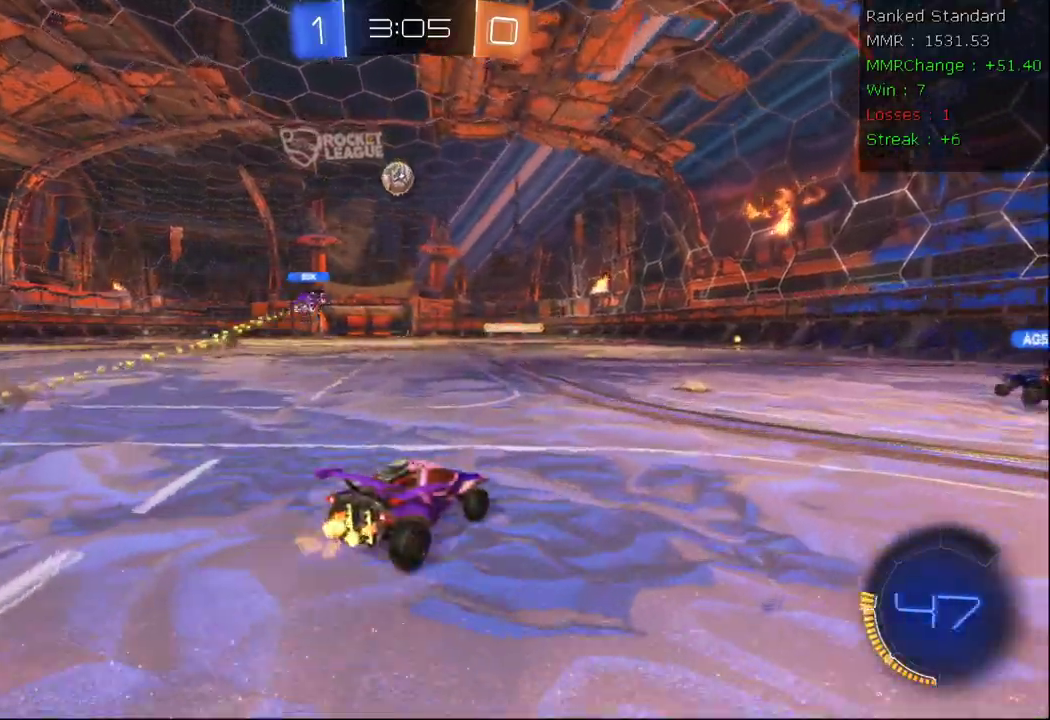
{"dt_ms": 500, "buttons": ["R2"], "left_stick": "center", "right_stick": "center", "events": [[33, "left_stick", "left"], [200, "left_stick", "center"]]}
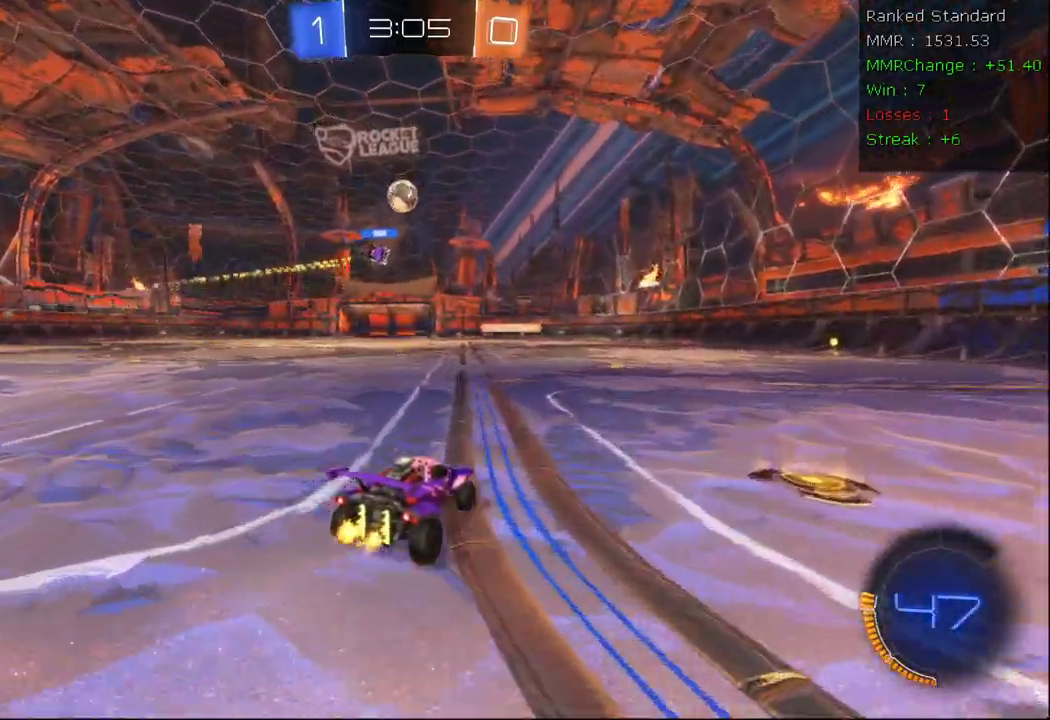
{"dt_ms": 500, "buttons": ["B", "R2"], "left_stick": "left", "right_stick": "center", "events": [[133, "left_stick", "left"], [233, "B", "down"]]}
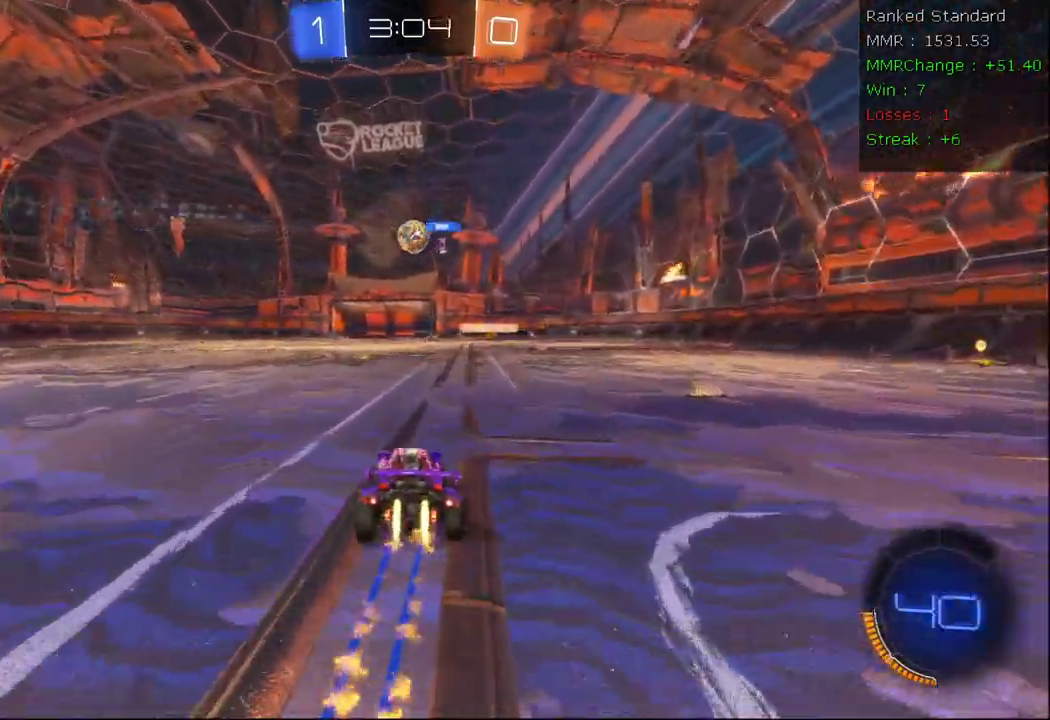
{"dt_ms": 500, "buttons": ["R2"], "left_stick": "right", "right_stick": "center", "events": [[183, "B", "up"], [300, "left_stick", "right"]]}
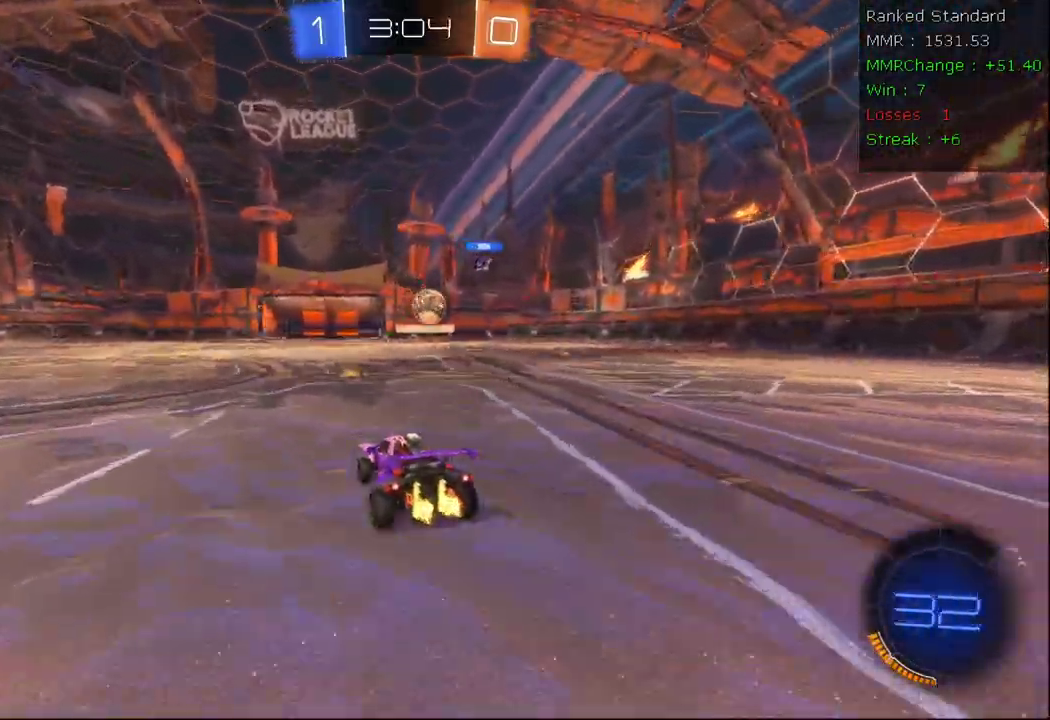
{"dt_ms": 500, "buttons": ["B", "R2"], "left_stick": "down-right", "right_stick": "center", "events": [[50, "left_stick", "center"], [117, "left_stick", "left"], [250, "left_stick", "down-right"], [450, "B", "down"]]}
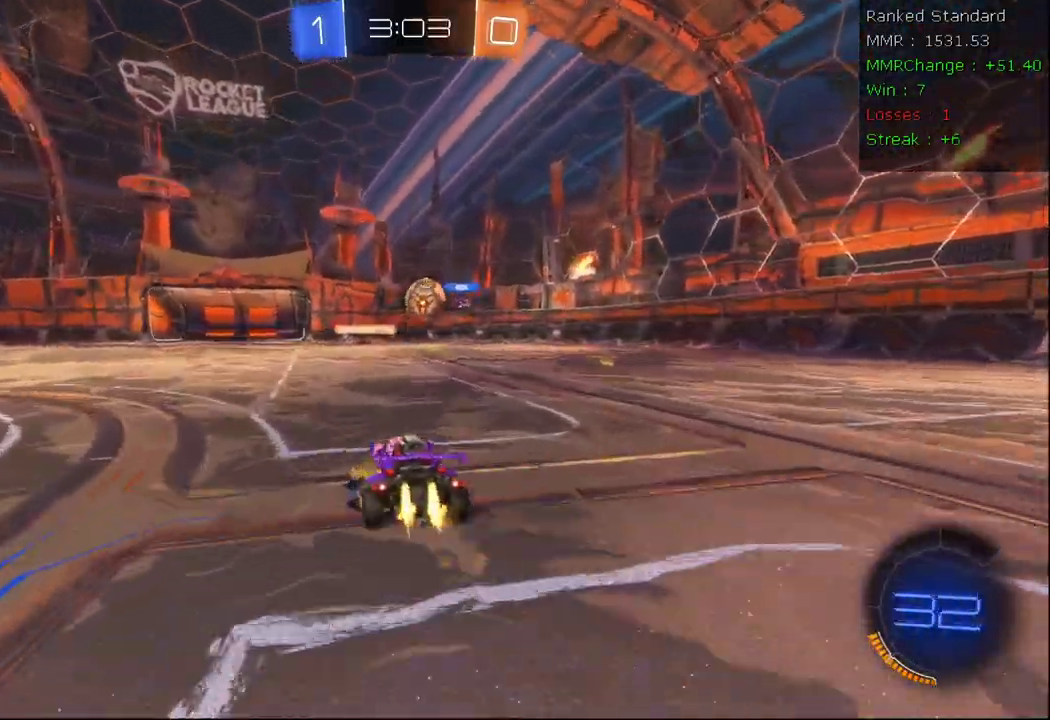
{"dt_ms": 1000, "buttons": ["B", "R2"], "left_stick": "down-right", "right_stick": "center"}
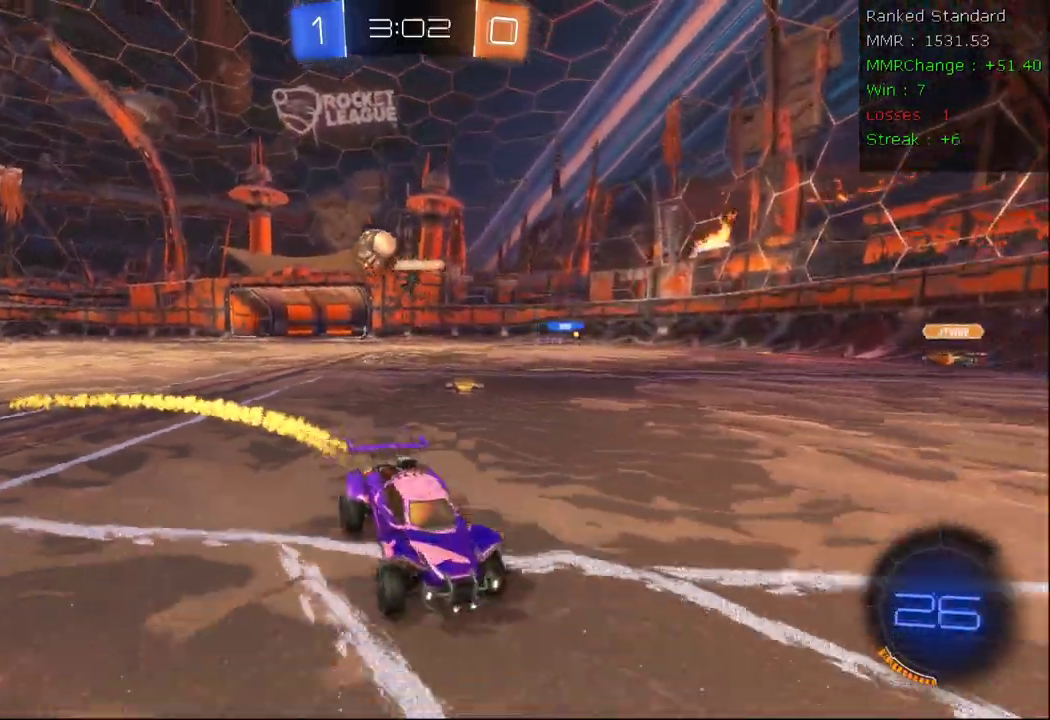
{"dt_ms": 1000, "buttons": ["R2"], "left_stick": "center", "right_stick": "center"}
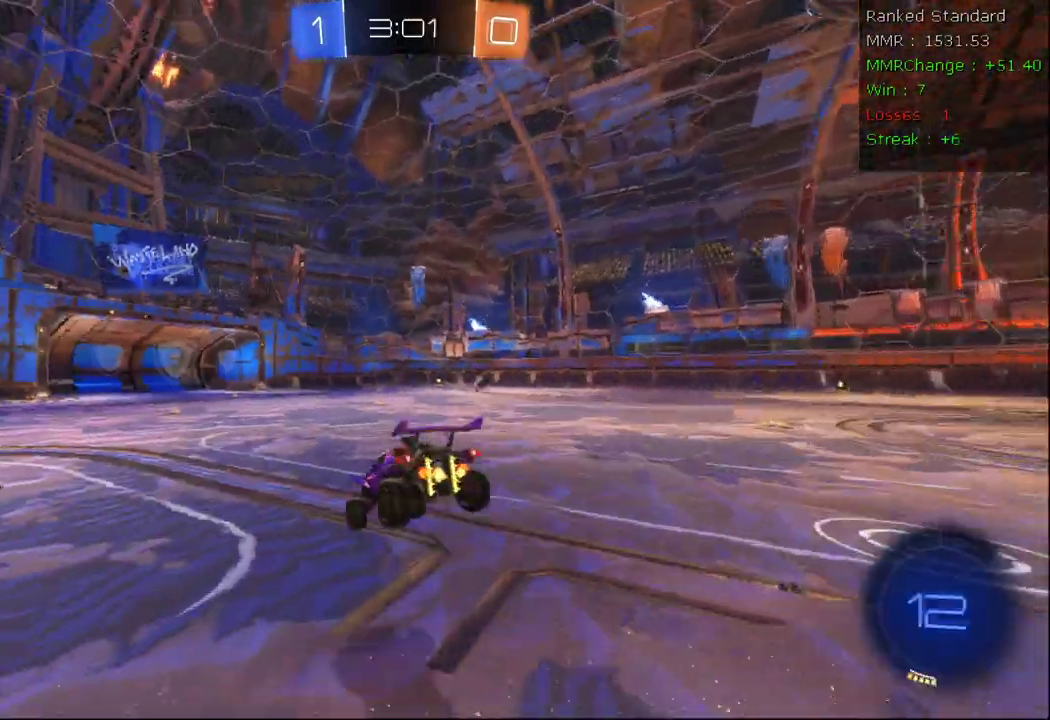
{"dt_ms": 500, "buttons": ["X", "R2"], "left_stick": "down", "right_stick": "center", "events": [[33, "left_stick", "down"], [83, "left_stick", "down-left"], [233, "left_stick", "center"], [283, "X", "down"], [300, "left_stick", "down-left"], [417, "left_stick", "down"]]}
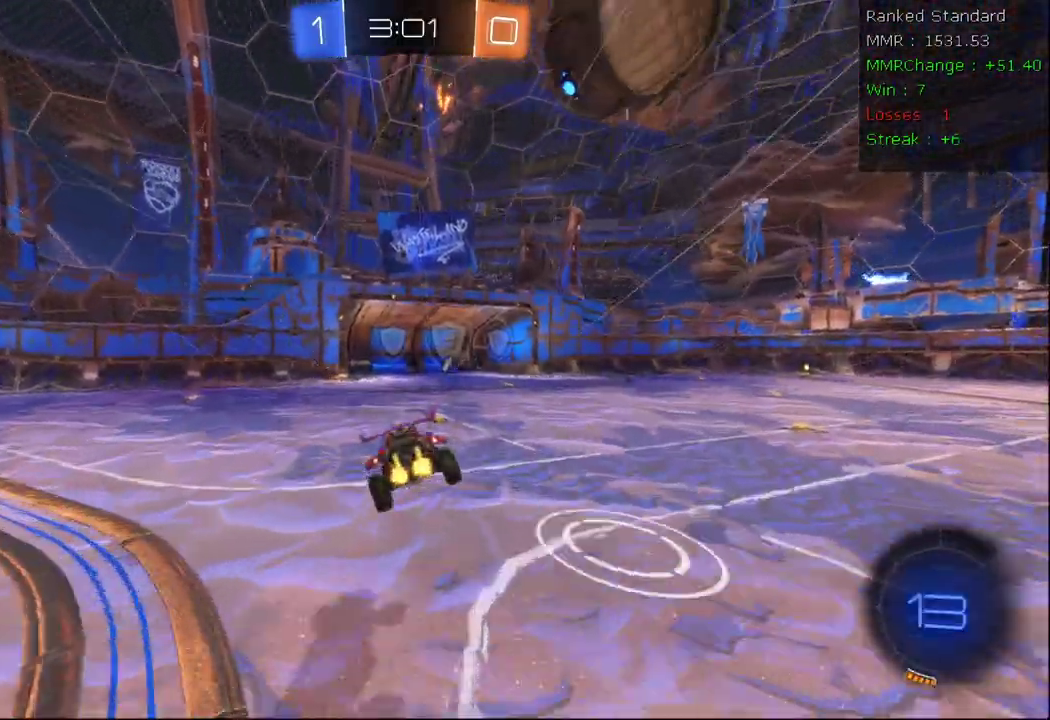
{"dt_ms": 500, "buttons": ["A", "B", "X", "R2"], "left_stick": "up", "right_stick": "center", "events": [[67, "left_stick", "center"], [317, "A", "down"], [317, "left_stick", "up-right"], [467, "B", "down"], [467, "left_stick", "up"]]}
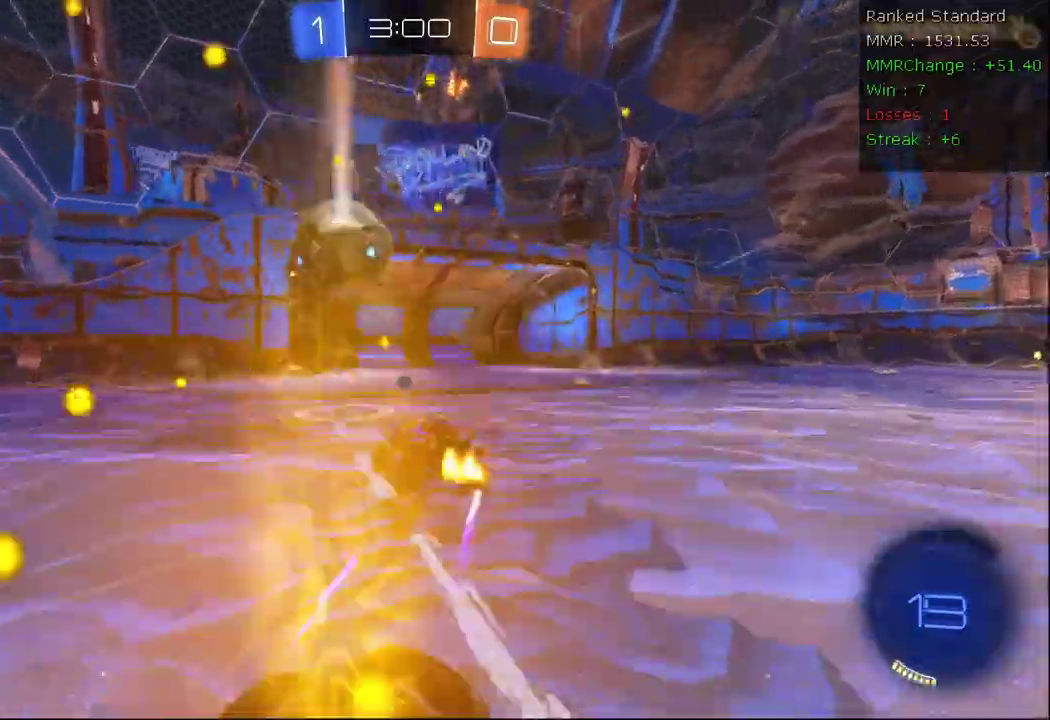
{"dt_ms": 500, "buttons": ["A", "B", "R2"], "left_stick": "up-right", "right_stick": "center"}
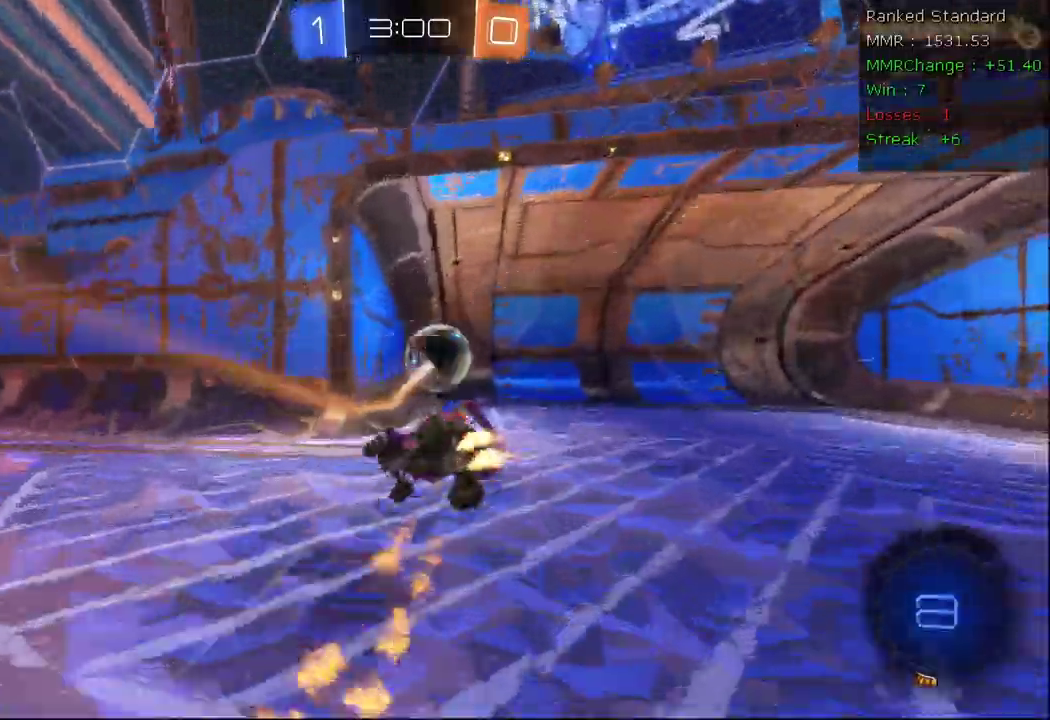
{"dt_ms": 500, "buttons": [], "left_stick": "center", "right_stick": "center", "events": [[33, "B", "up"], [50, "A", "up"], [67, "Y", "down"], [83, "Y", "up"], [100, "R2", "up"], [183, "left_stick", "center"], [383, "DPAD_DOWN", "down"], [500, "DPAD_DOWN", "up"]]}
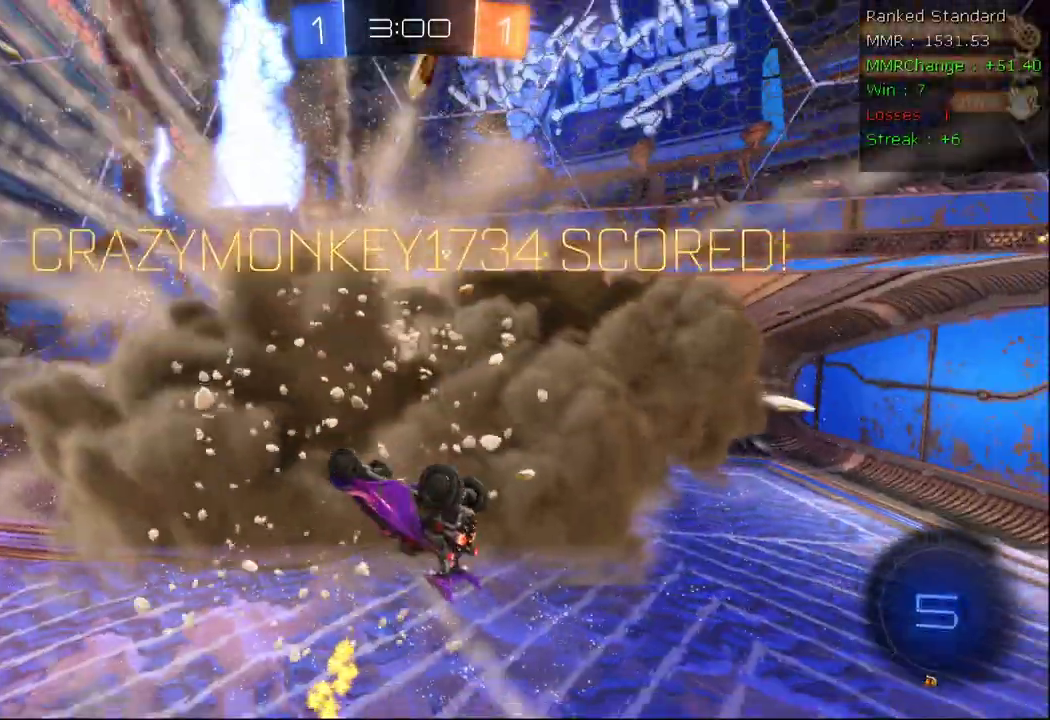
{"dt_ms": 500, "buttons": [], "left_stick": "center", "right_stick": "center", "events": [[83, "DPAD_DOWN", "down"], [167, "DPAD_DOWN", "up"]]}
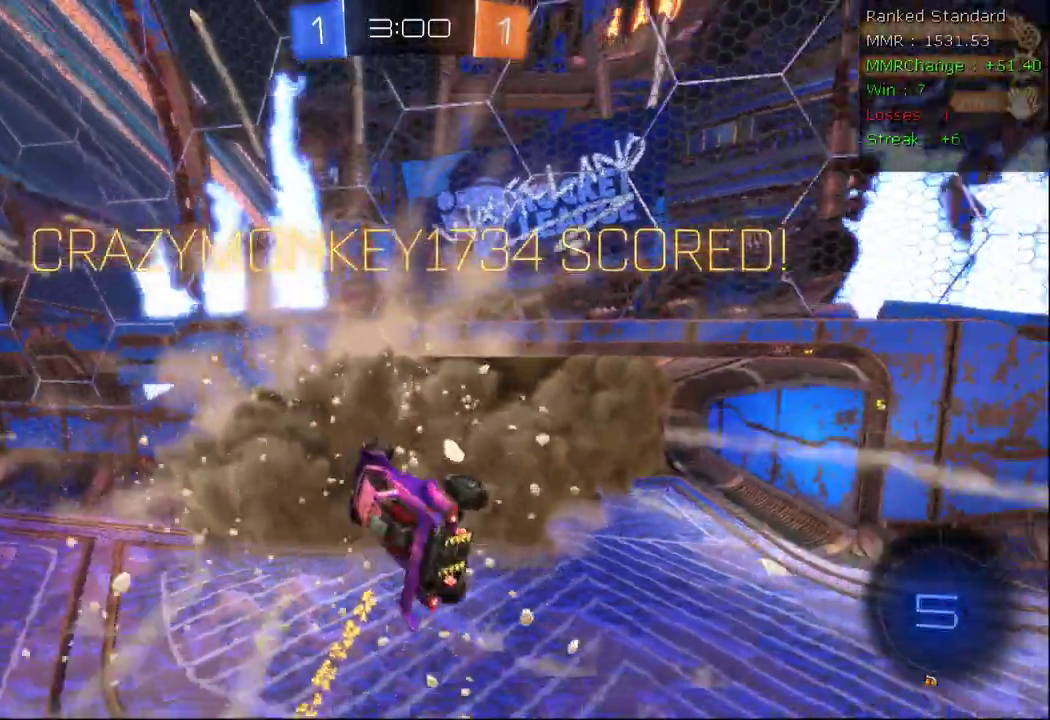
{"dt_ms": 500, "buttons": ["A", "R2"], "left_stick": "up-left", "right_stick": "center", "events": [[133, "Y", "down"], [217, "Y", "up"], [283, "left_stick", "up-left"], [317, "R2", "down"], [500, "A", "down"]]}
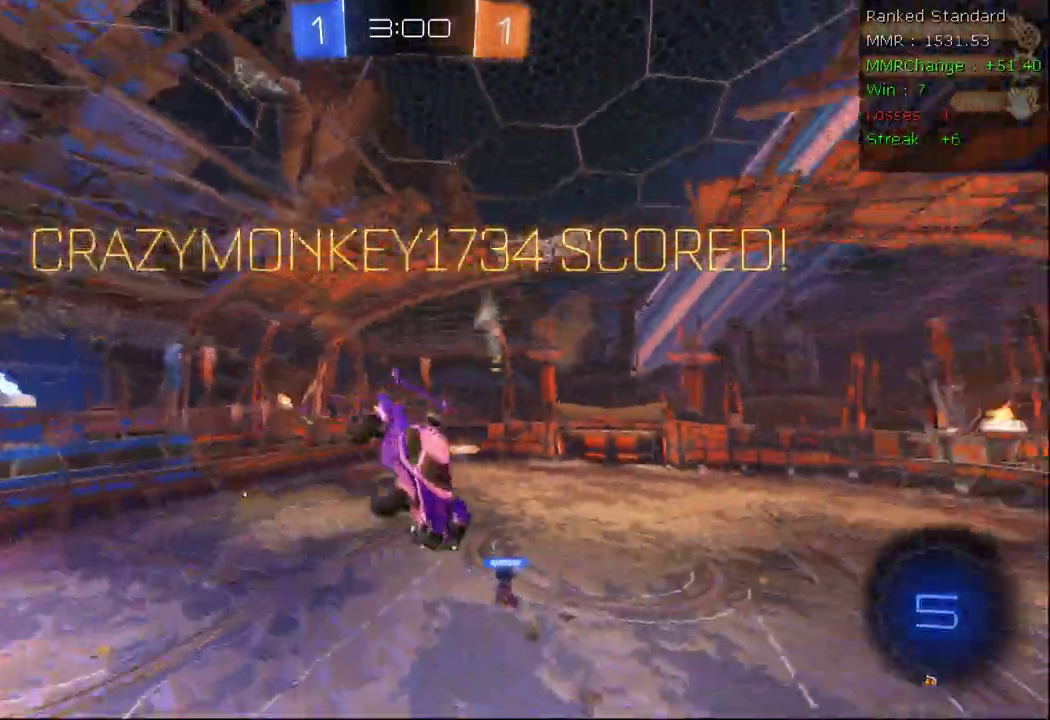
{"dt_ms": 500, "buttons": ["A", "R2"], "left_stick": "down-left", "right_stick": "center", "events": [[100, "left_stick", "left"], [217, "left_stick", "down-left"]]}
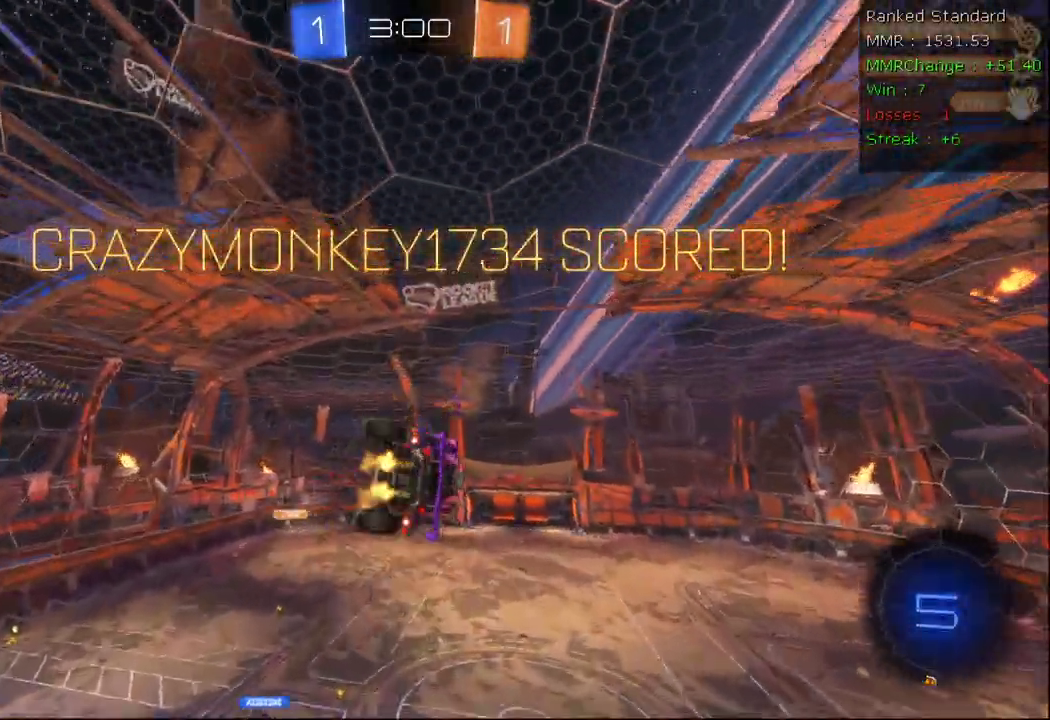
{"dt_ms": 500, "buttons": ["B", "X", "L1", "R2"], "left_stick": "left", "right_stick": "center", "events": [[83, "B", "down"], [150, "left_stick", "left"], [167, "L1", "down"], [183, "X", "down"], [483, "A", "up"]]}
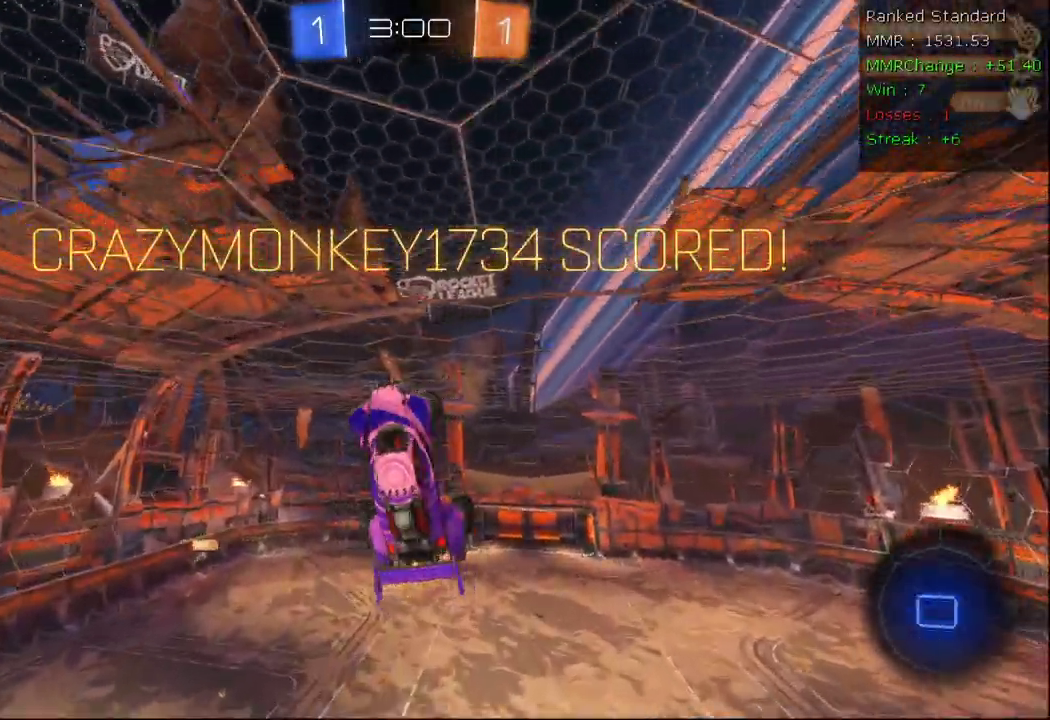
{"dt_ms": 500, "buttons": ["R2"], "left_stick": "center", "right_stick": "center", "events": [[83, "L1", "up"], [83, "left_stick", "down-left"], [117, "B", "up"], [317, "X", "up"], [333, "left_stick", "down"], [433, "left_stick", "center"]]}
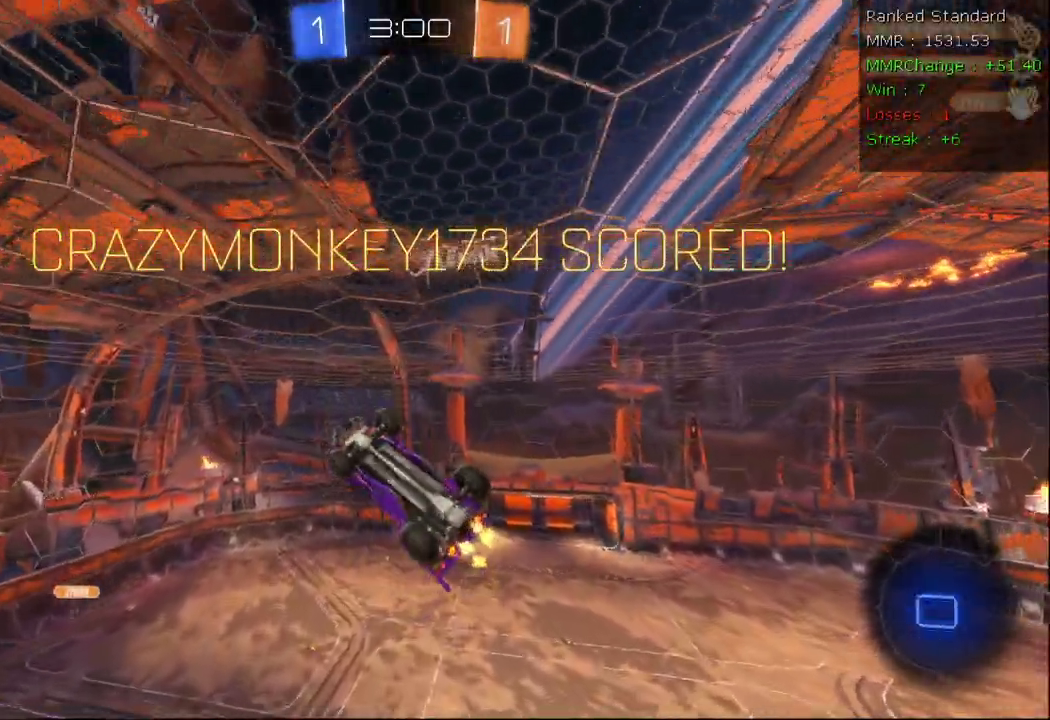
{"dt_ms": 500, "buttons": ["X", "R2"], "left_stick": "center", "right_stick": "center", "events": [[67, "X", "down"], [117, "left_stick", "up-left"], [400, "left_stick", "center"]]}
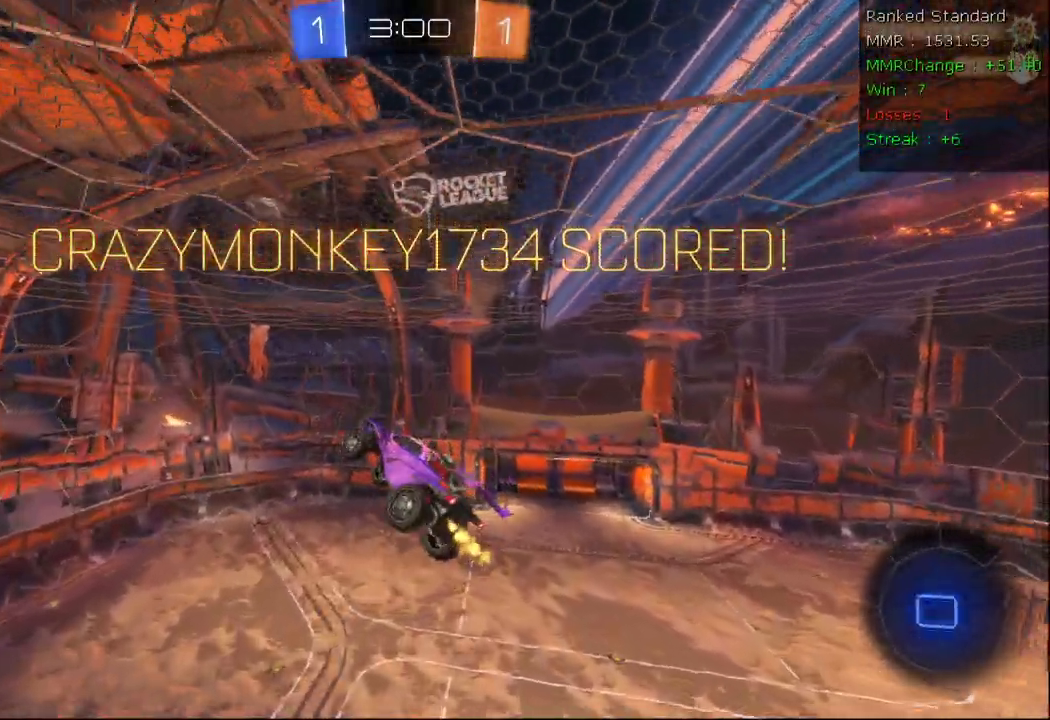
{"dt_ms": 500, "buttons": ["R2"], "left_stick": "center", "right_stick": "center", "events": [[33, "X", "up"]]}
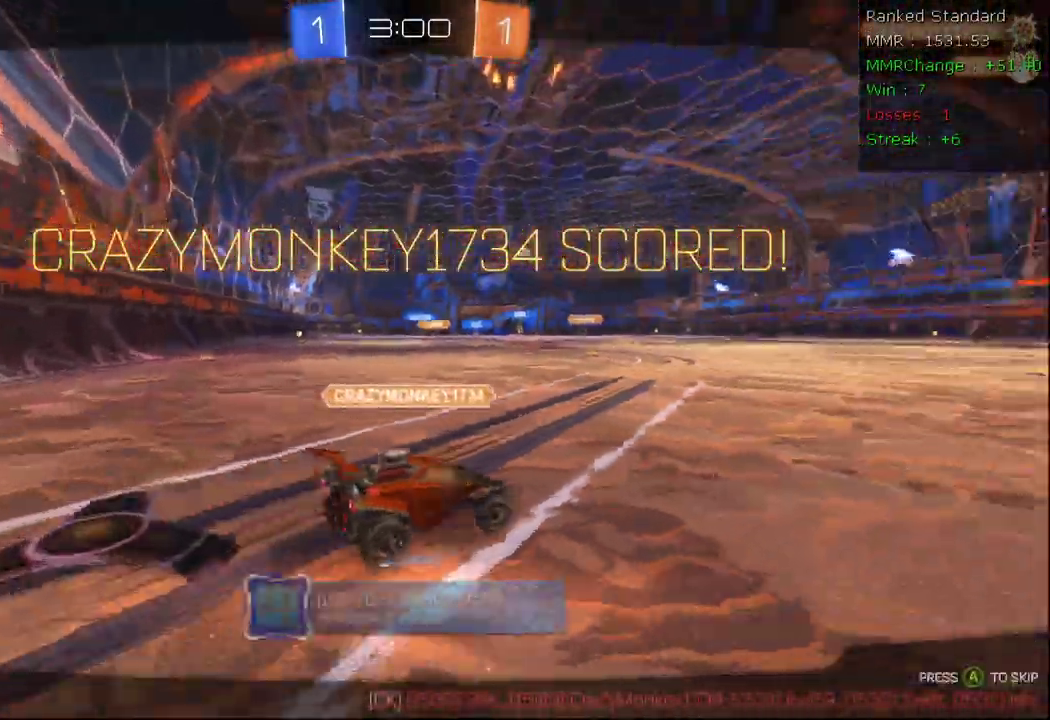
{"dt_ms": 500, "buttons": ["R2"], "left_stick": "center", "right_stick": "center", "events": []}
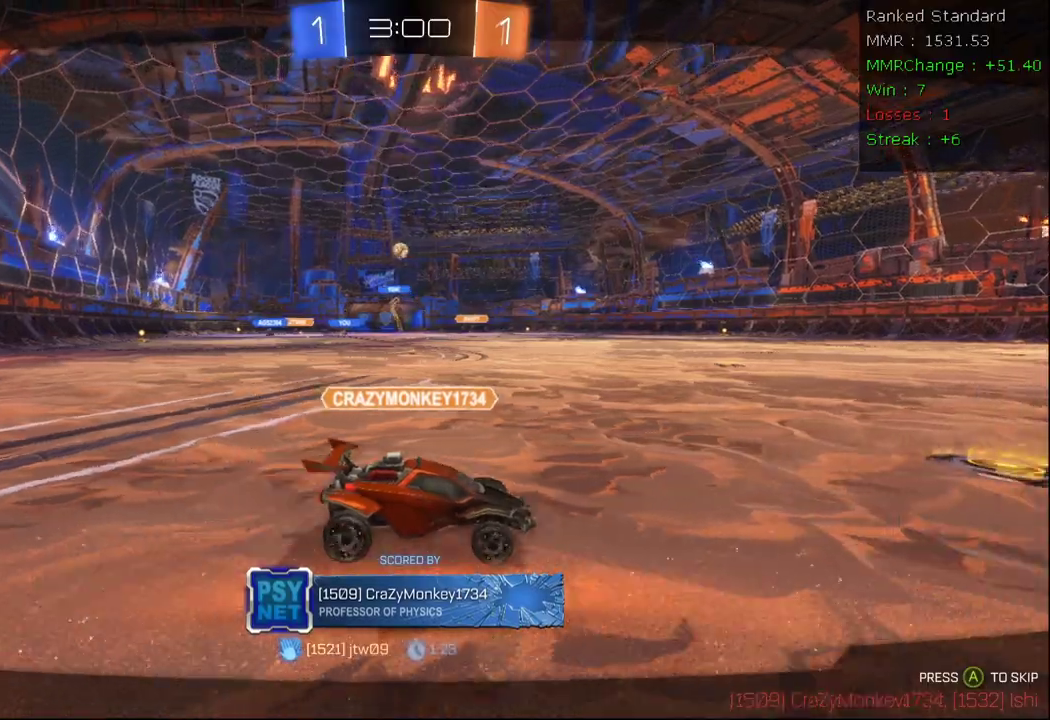
{"dt_ms": 500, "buttons": ["R2"], "left_stick": "center", "right_stick": "center", "events": []}
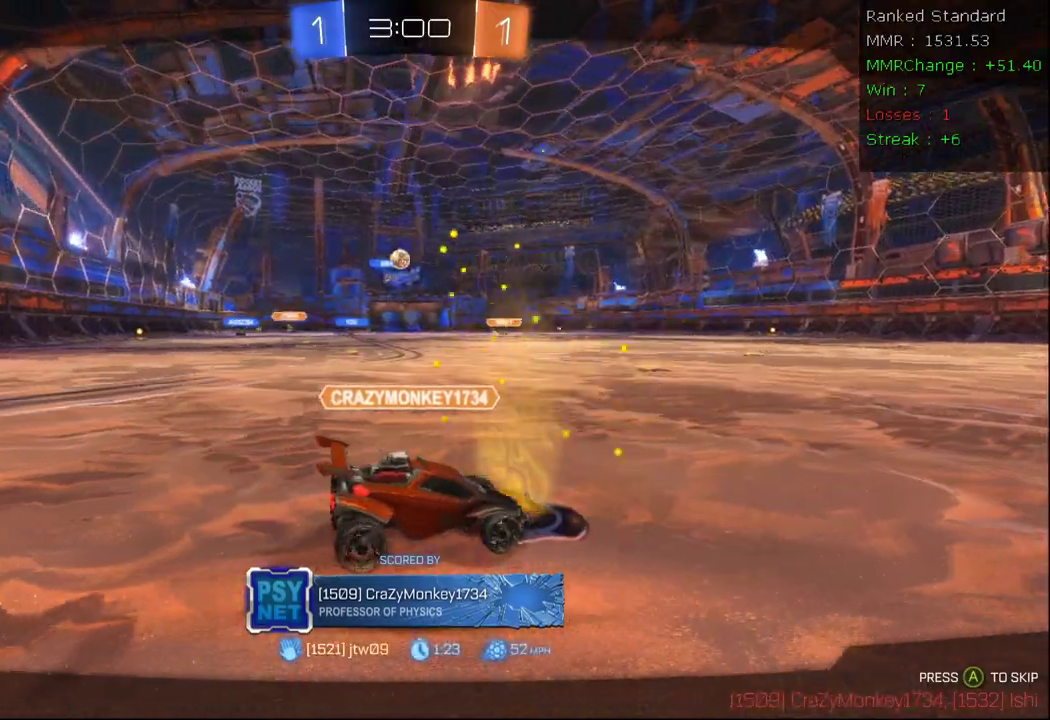
{"dt_ms": 500, "buttons": ["R2"], "left_stick": "center", "right_stick": "center", "events": []}
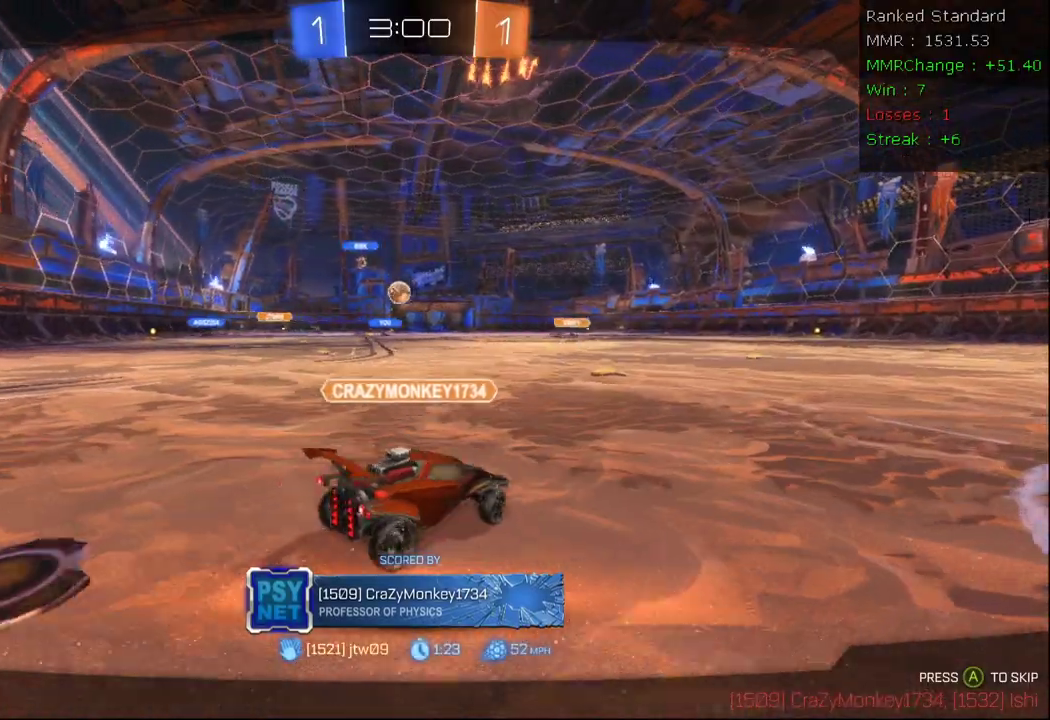
{"dt_ms": 500, "buttons": ["R2"], "left_stick": "center", "right_stick": "center", "events": []}